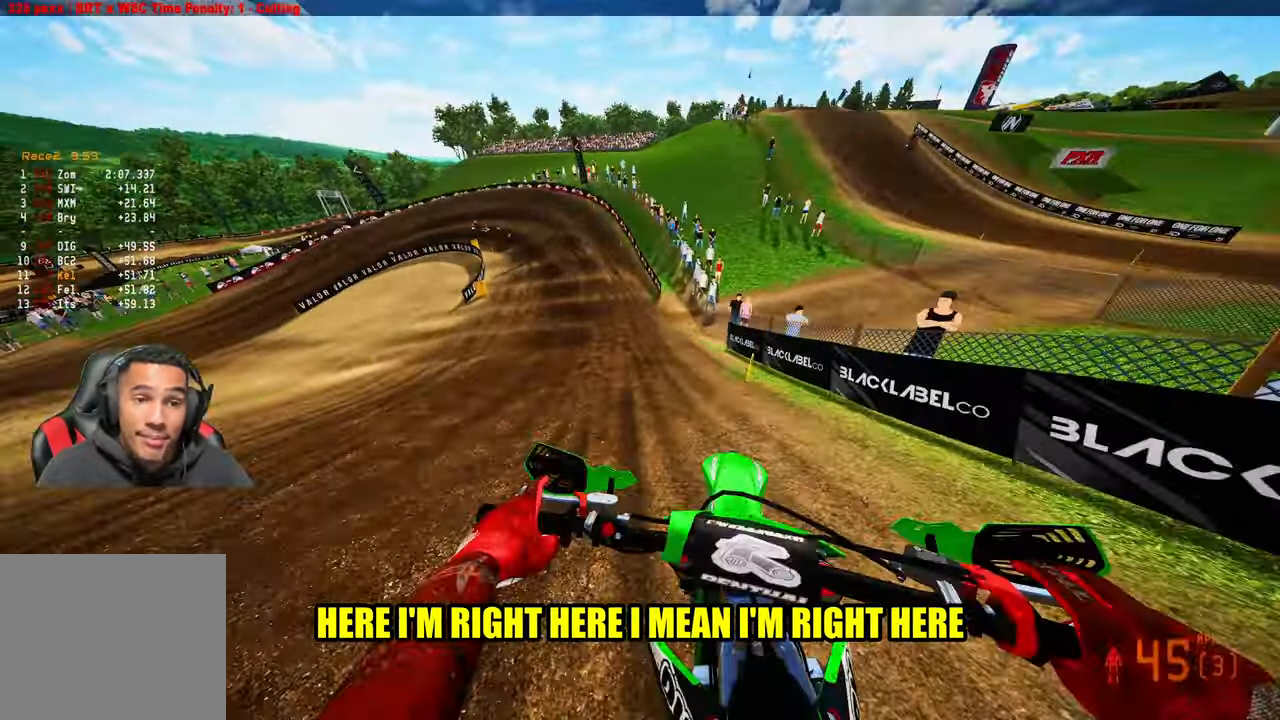
Gameplay with a controller (PlayStation layout); each line is a JSON object with the inputs held at the frame after it. "events" lists button and stick changes between this image and that frame as [ms after this image, input, new state], when the widget could be followed in between. Not read: other_buttons.
{"buttons": [], "left_stick": "up-left", "right_stick": "center"}
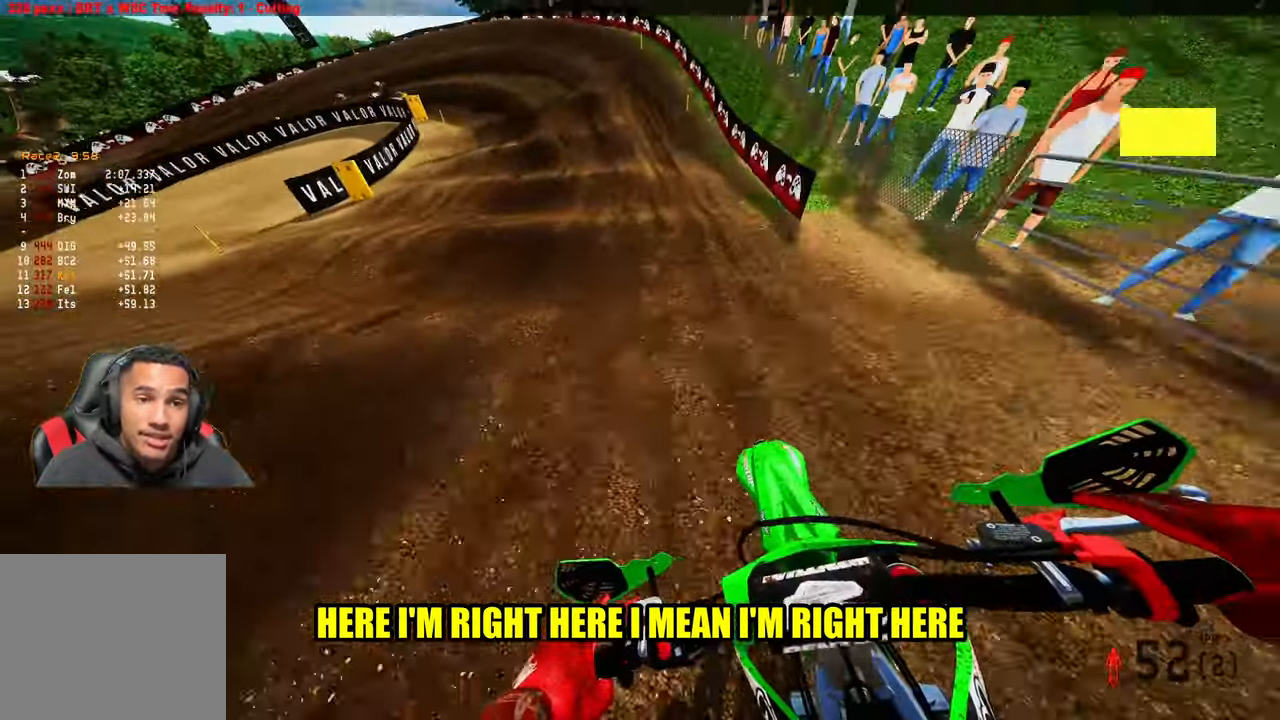
{"buttons": [], "left_stick": "up-left", "right_stick": "center", "events": [[267, "R2", "down"], [400, "R2", "up"]]}
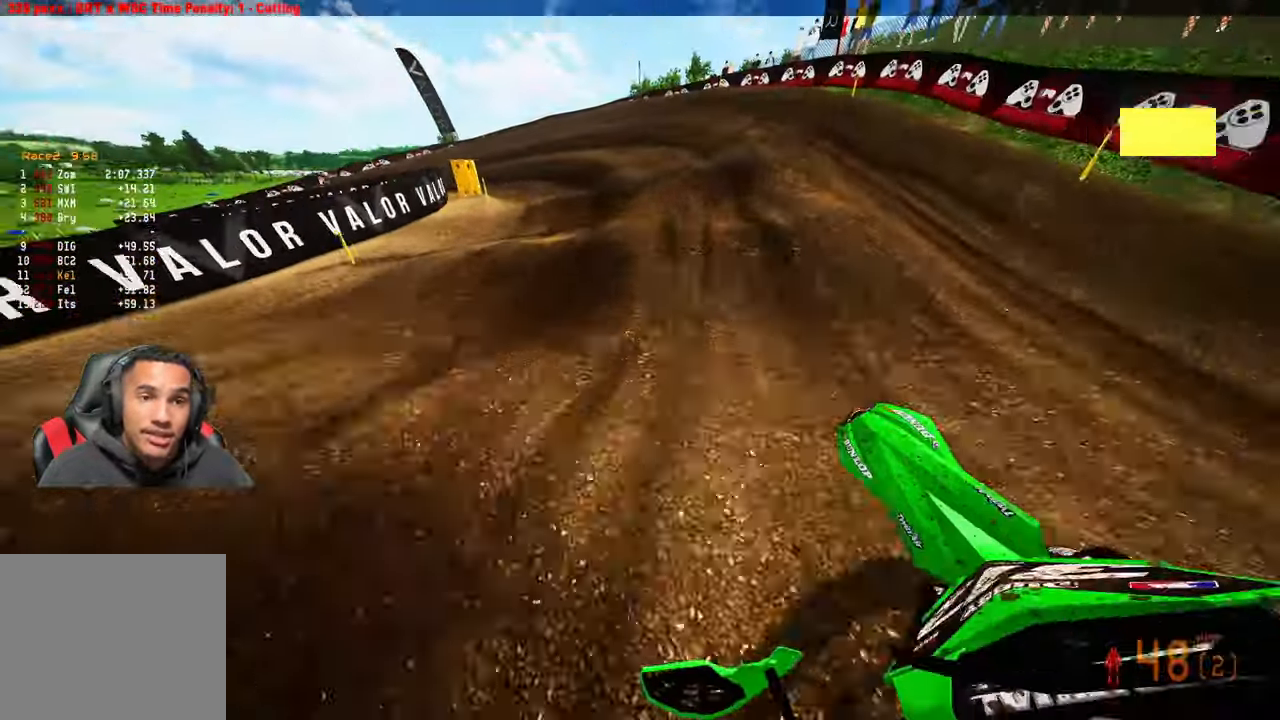
{"buttons": [], "left_stick": "up-left", "right_stick": "right", "events": [[450, "right_stick", "right"]]}
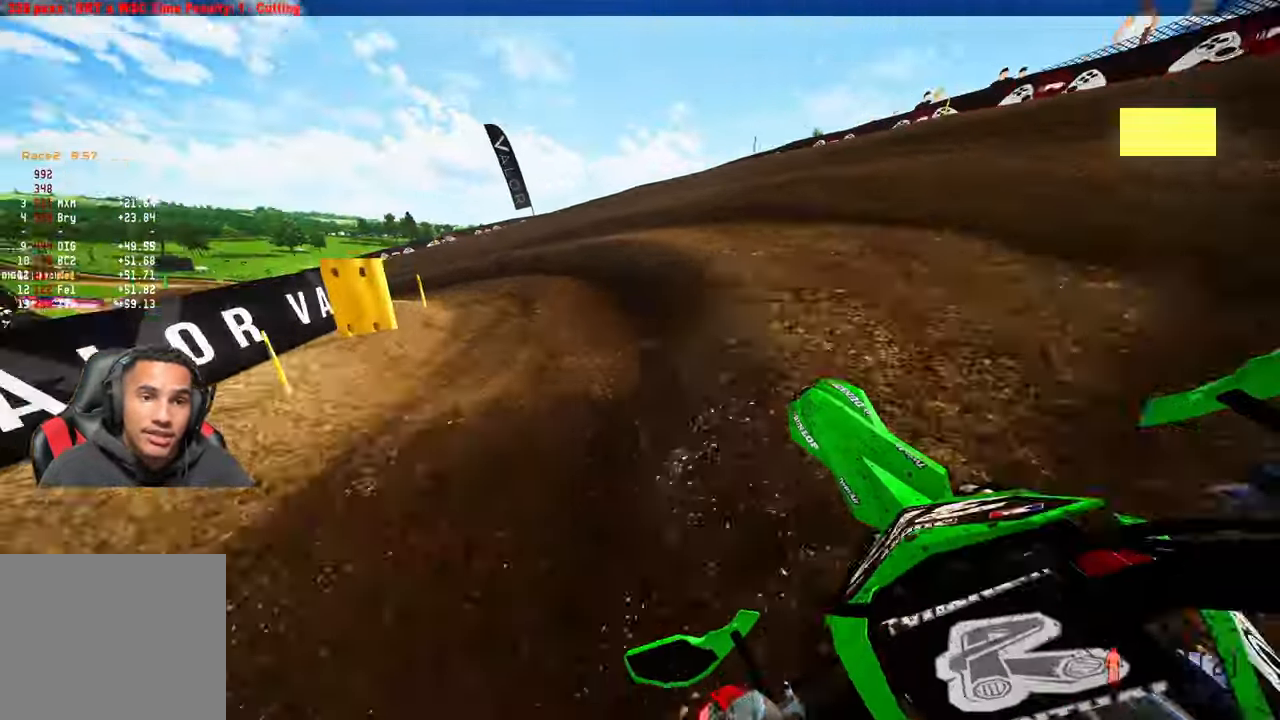
{"buttons": [], "left_stick": "up-left", "right_stick": "right", "events": [[100, "R3", "down"], [234, "R3", "up"]]}
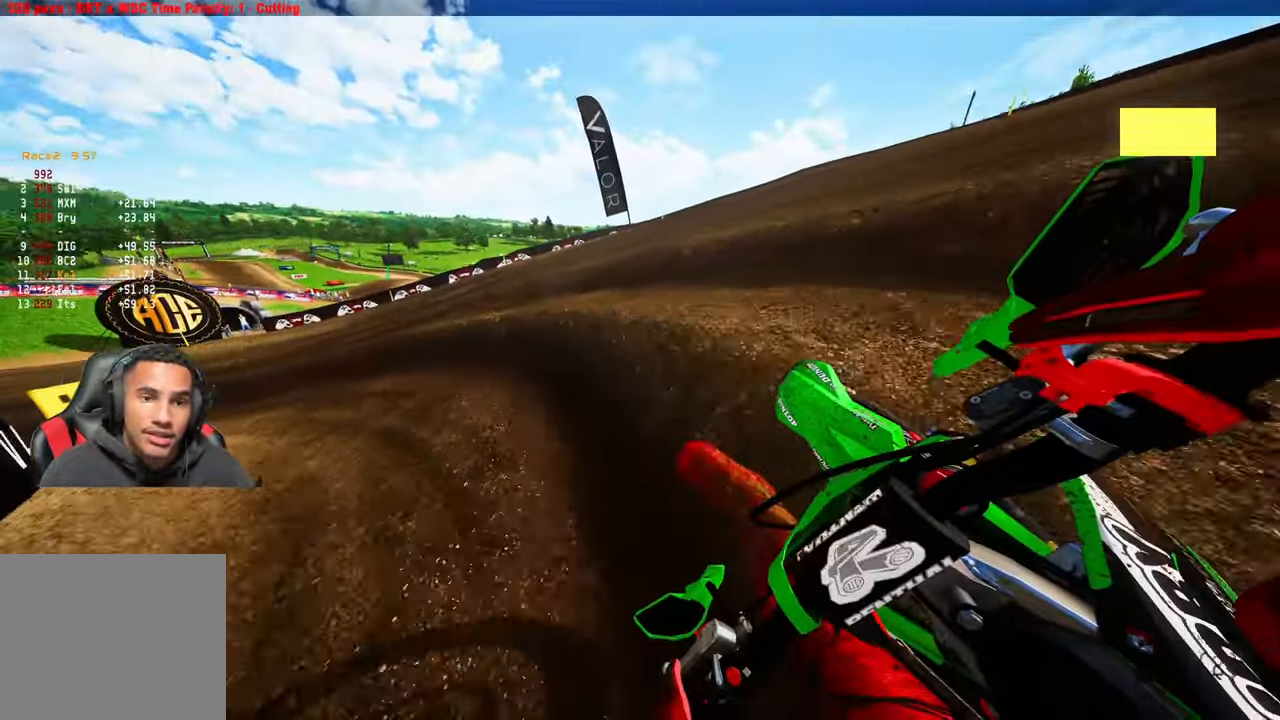
{"buttons": ["R2"], "left_stick": "up-left", "right_stick": "right", "events": [[483, "R2", "down"]]}
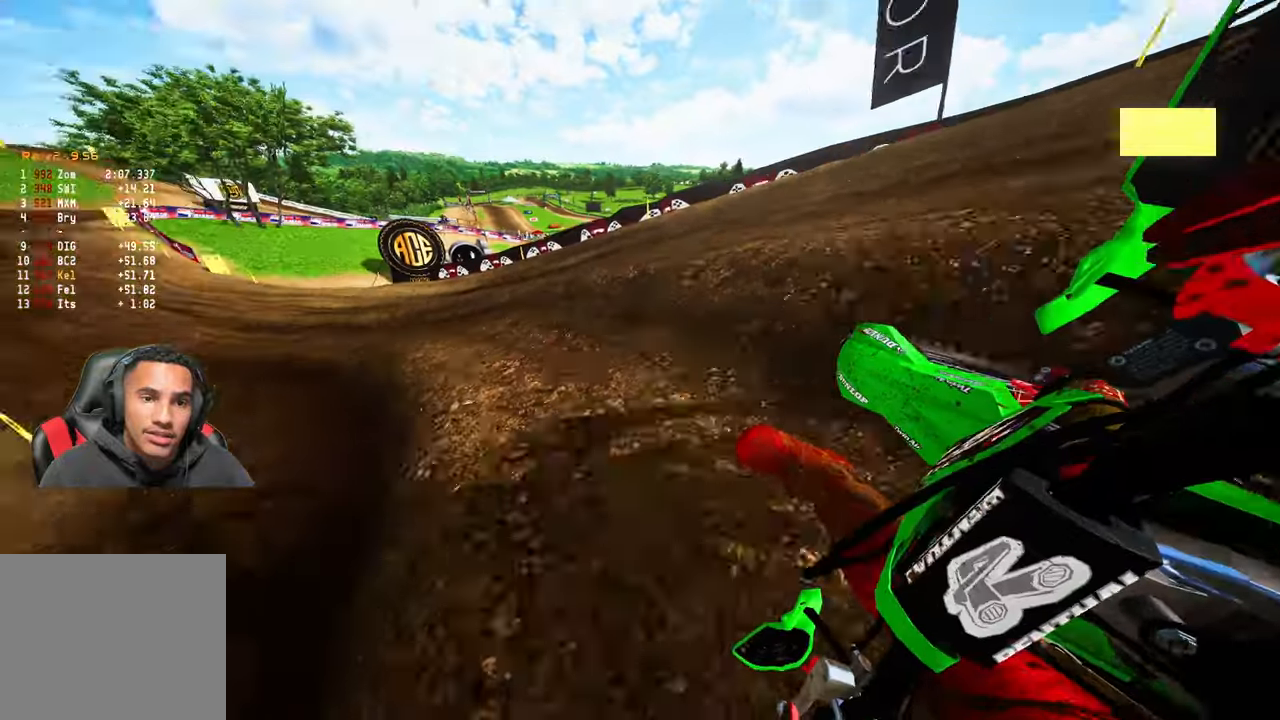
{"buttons": ["R2"], "left_stick": "up-left", "right_stick": "up-right", "events": [[266, "right_stick", "up-right"]]}
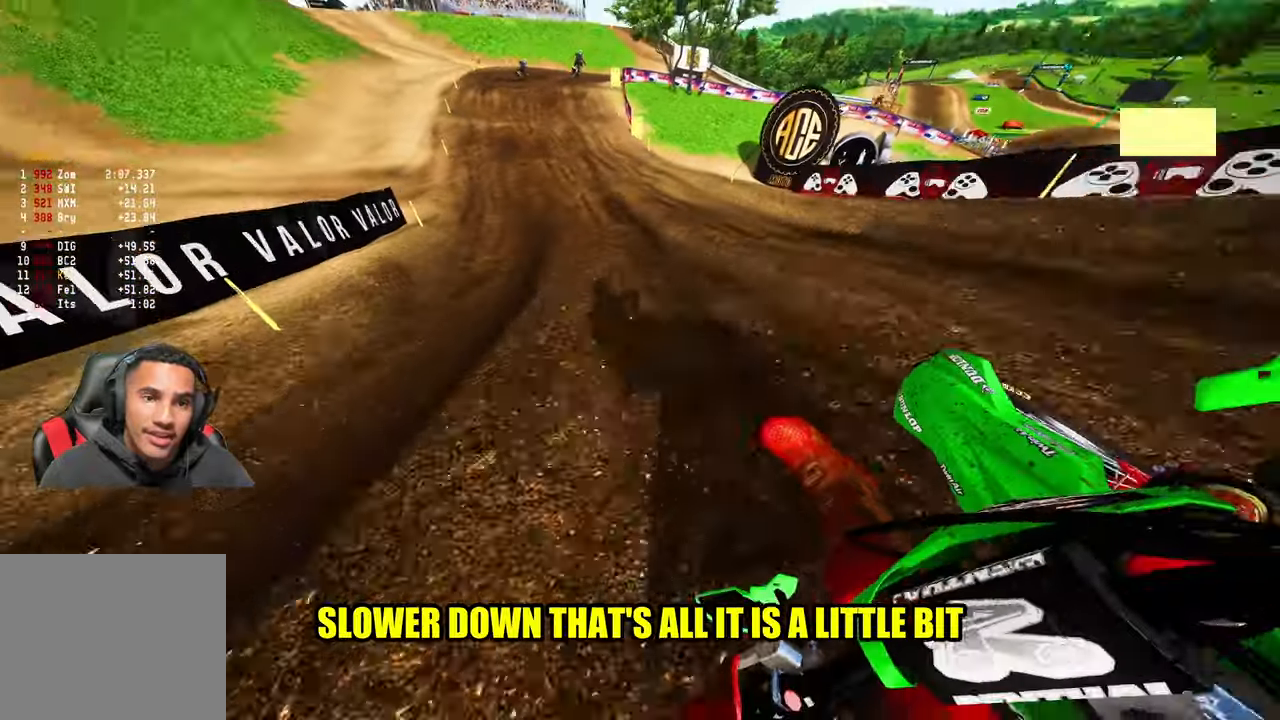
{"buttons": ["R2"], "left_stick": "up", "right_stick": "up-right", "events": [[283, "left_stick", "up"]]}
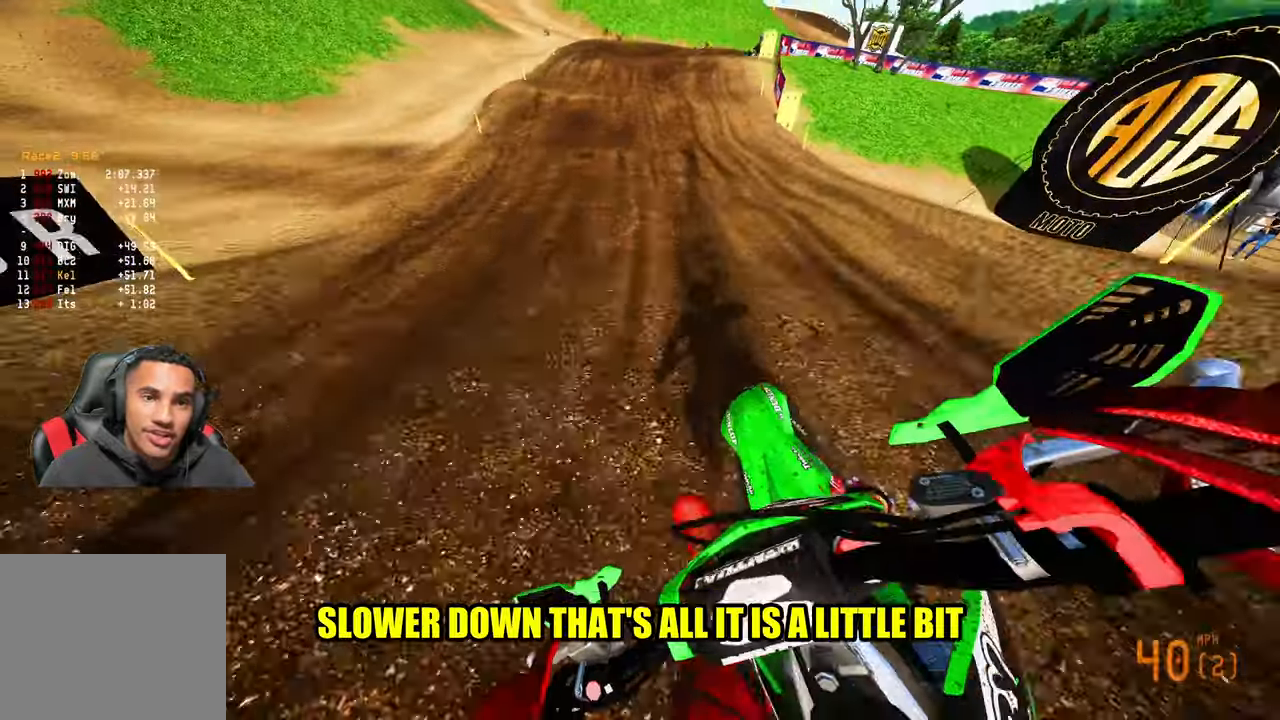
{"buttons": ["R2"], "left_stick": "up-right", "right_stick": "down-left", "events": [[116, "left_stick", "up-right"], [116, "right_stick", "center"], [150, "R3", "down"], [200, "right_stick", "down-left"], [283, "R3", "up"], [316, "R2", "up"], [500, "R2", "down"]]}
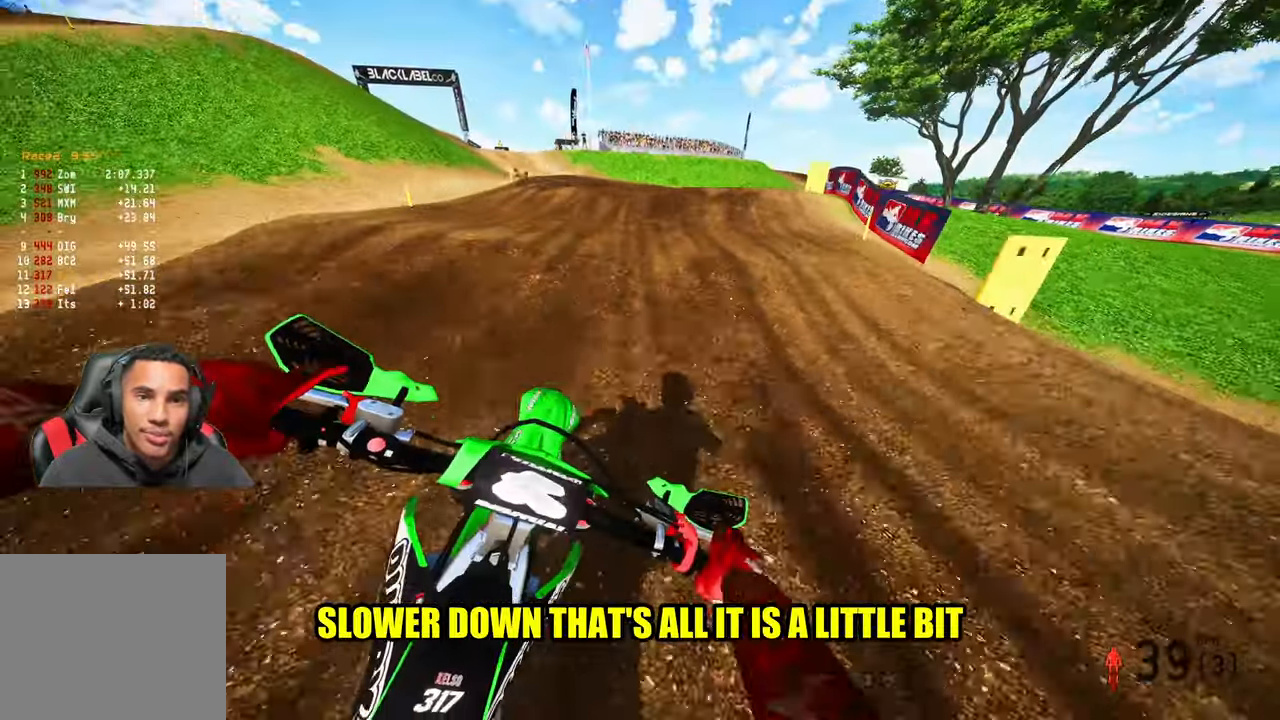
{"buttons": [], "left_stick": "up-right", "right_stick": "up", "events": [[100, "R2", "up"], [383, "R2", "down"], [400, "right_stick", "up"], [500, "R2", "up"]]}
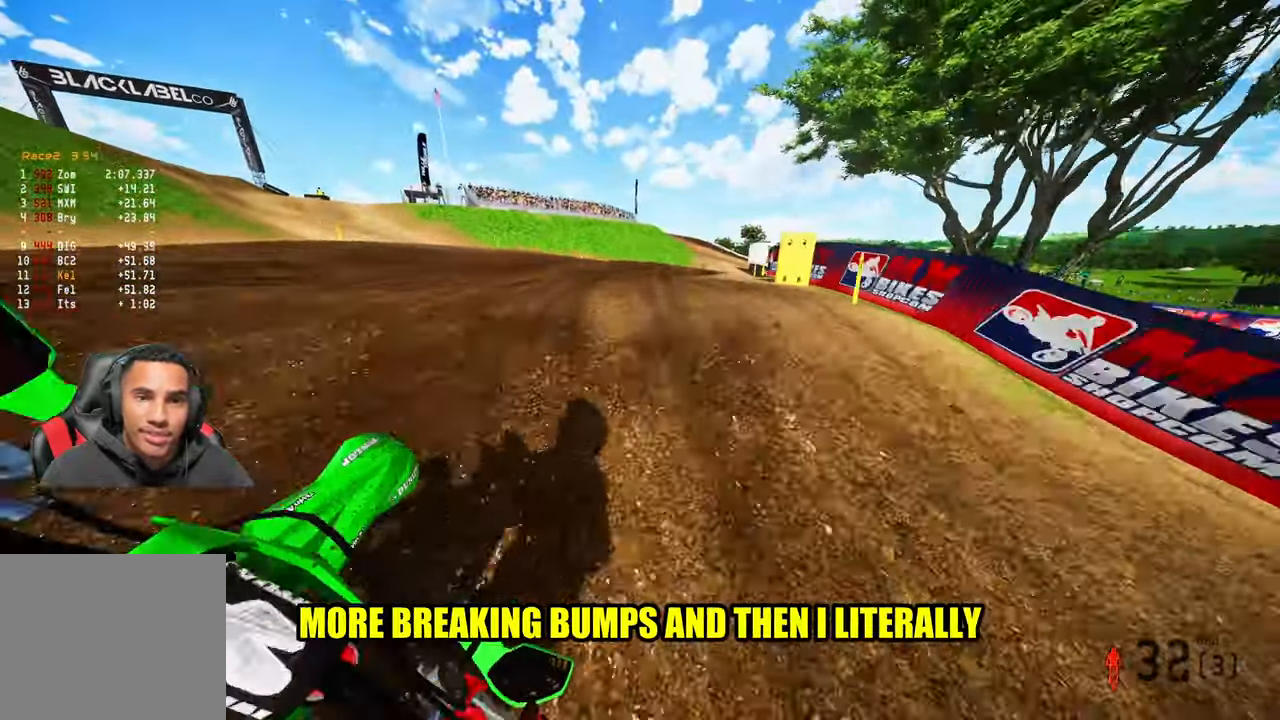
{"buttons": ["R2"], "left_stick": "up-left", "right_stick": "up", "events": [[100, "R2", "down"], [183, "R2", "up"], [250, "R2", "down"], [433, "left_stick", "up-left"]]}
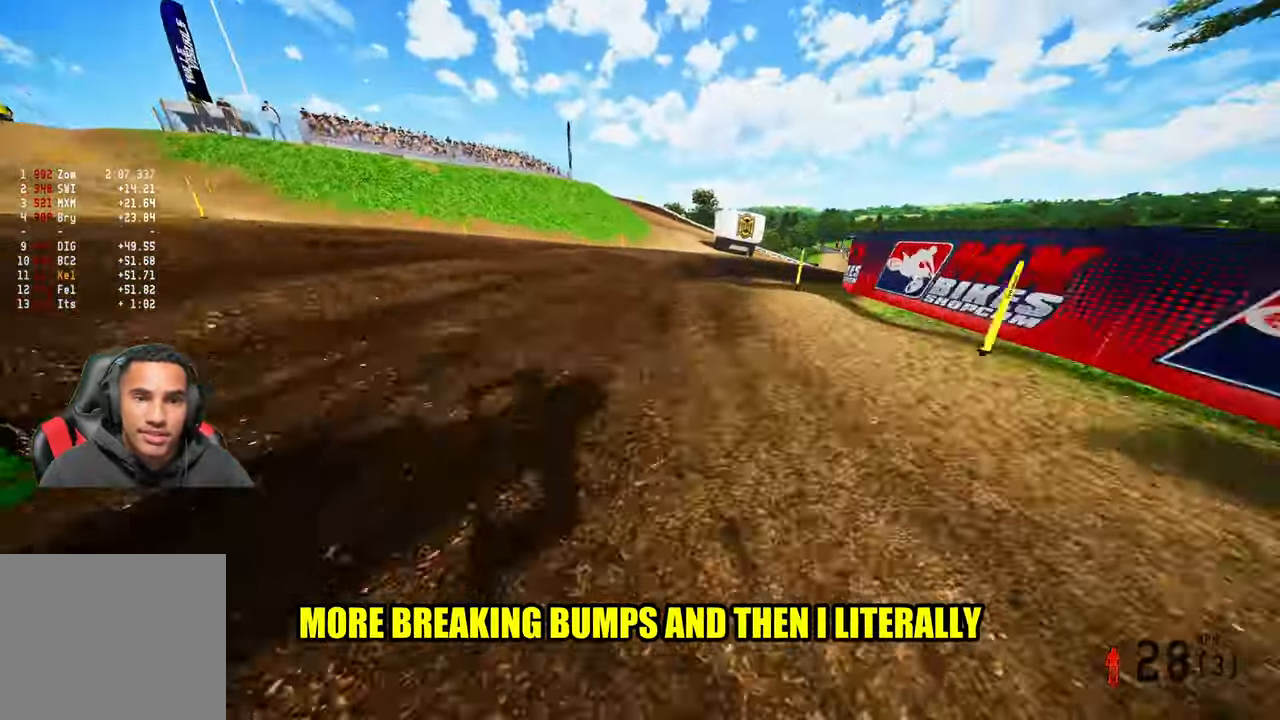
{"buttons": [], "left_stick": "center", "right_stick": "left", "events": [[33, "R2", "up"], [33, "right_stick", "center"], [100, "right_stick", "left"], [200, "R2", "down"], [283, "left_stick", "center"], [350, "R2", "up"]]}
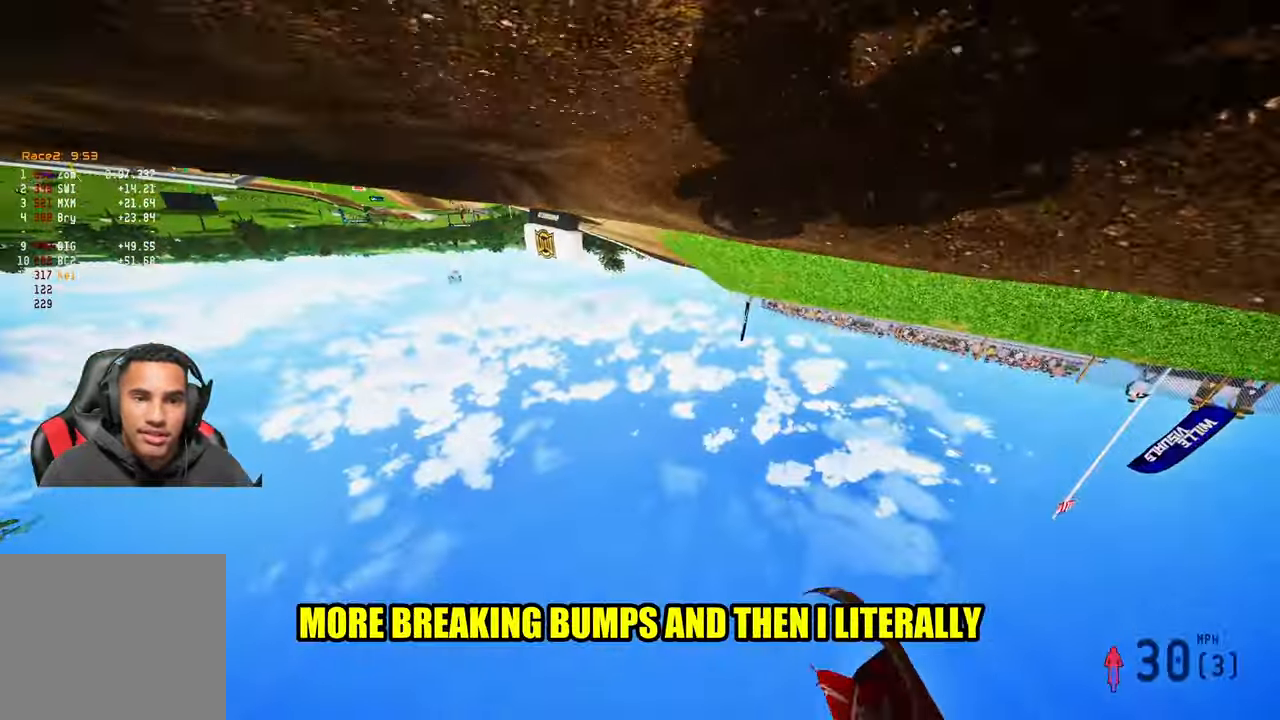
{"buttons": [], "left_stick": "center", "right_stick": "center", "events": [[166, "right_stick", "center"]]}
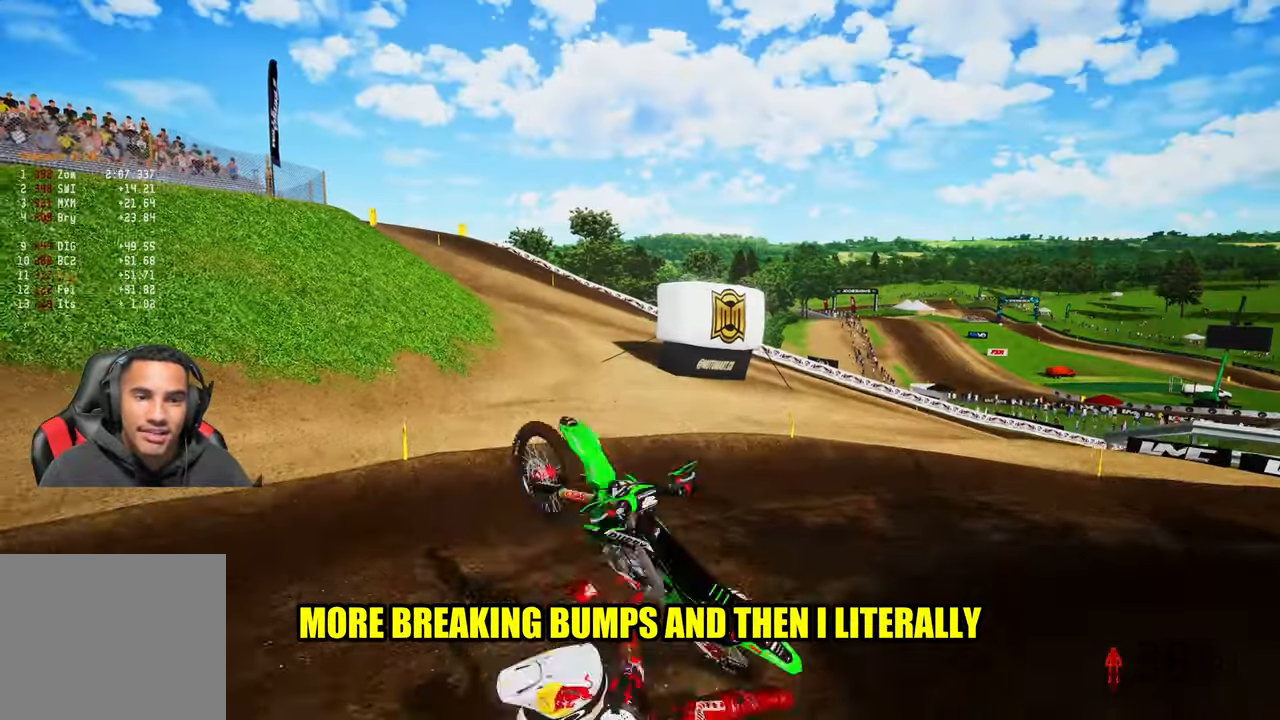
{"buttons": [], "left_stick": "center", "right_stick": "center", "events": []}
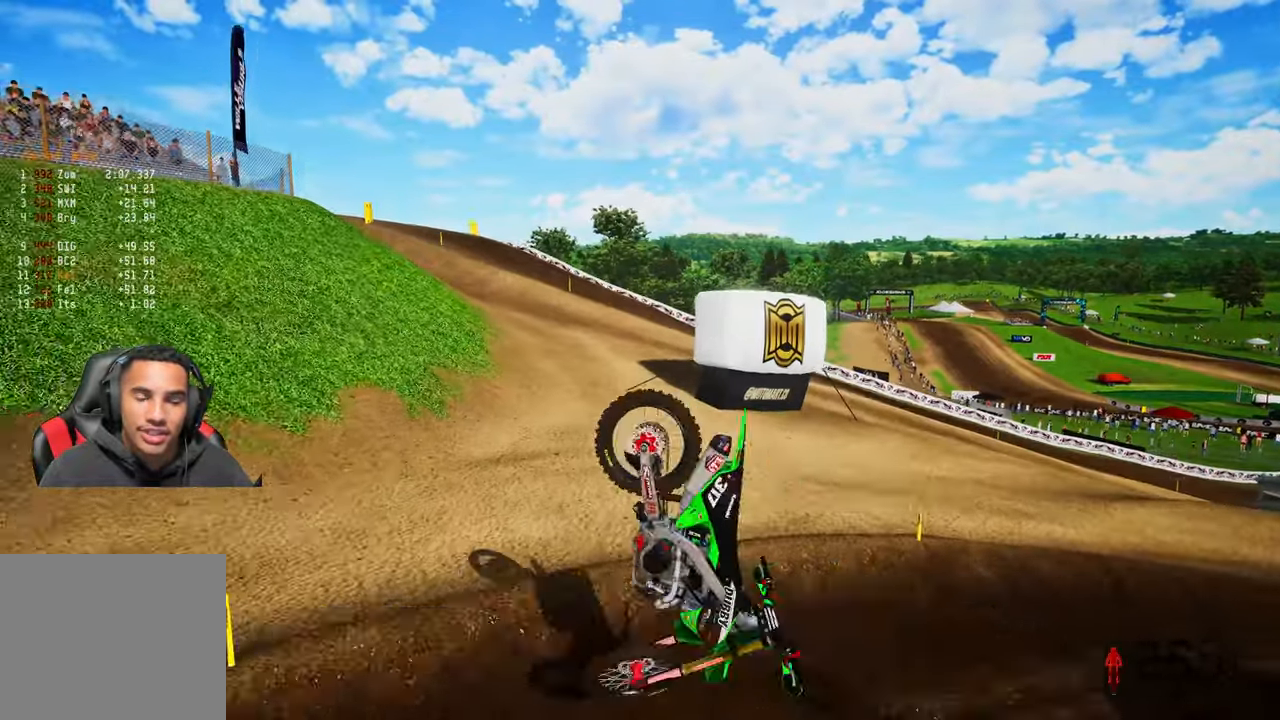
{"buttons": [], "left_stick": "center", "right_stick": "center", "events": []}
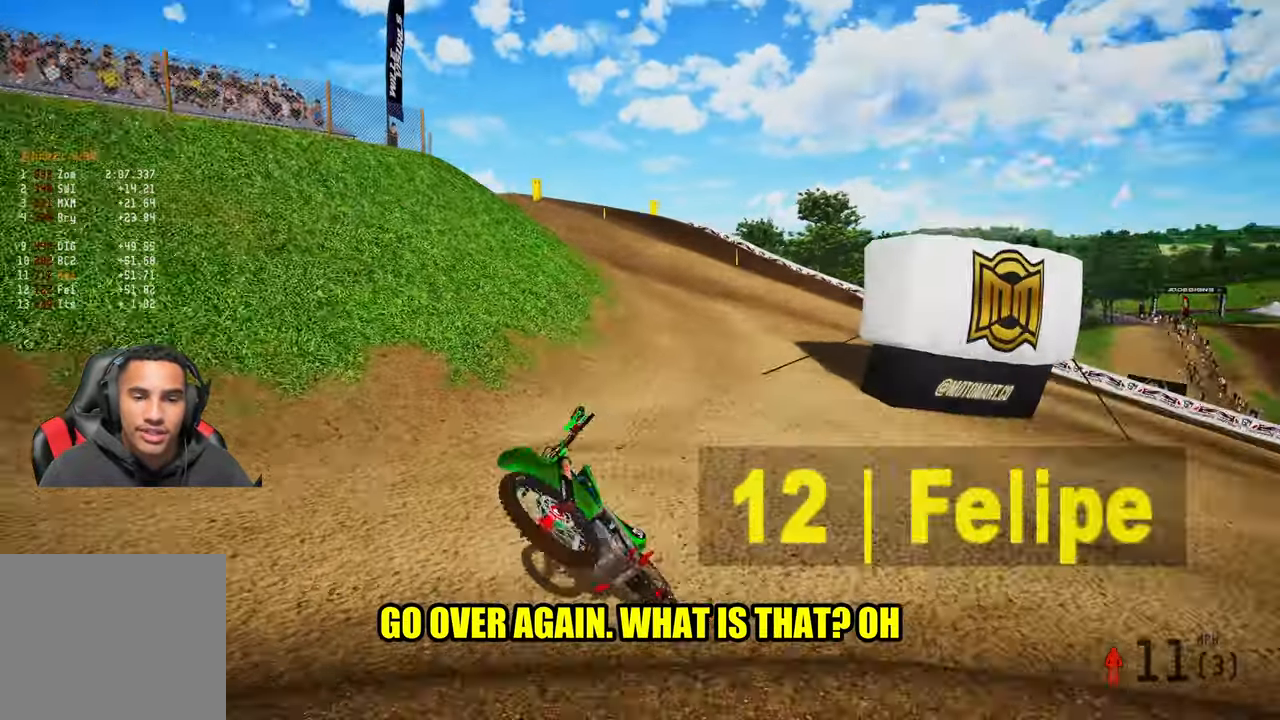
{"buttons": [], "left_stick": "center", "right_stick": "center", "events": []}
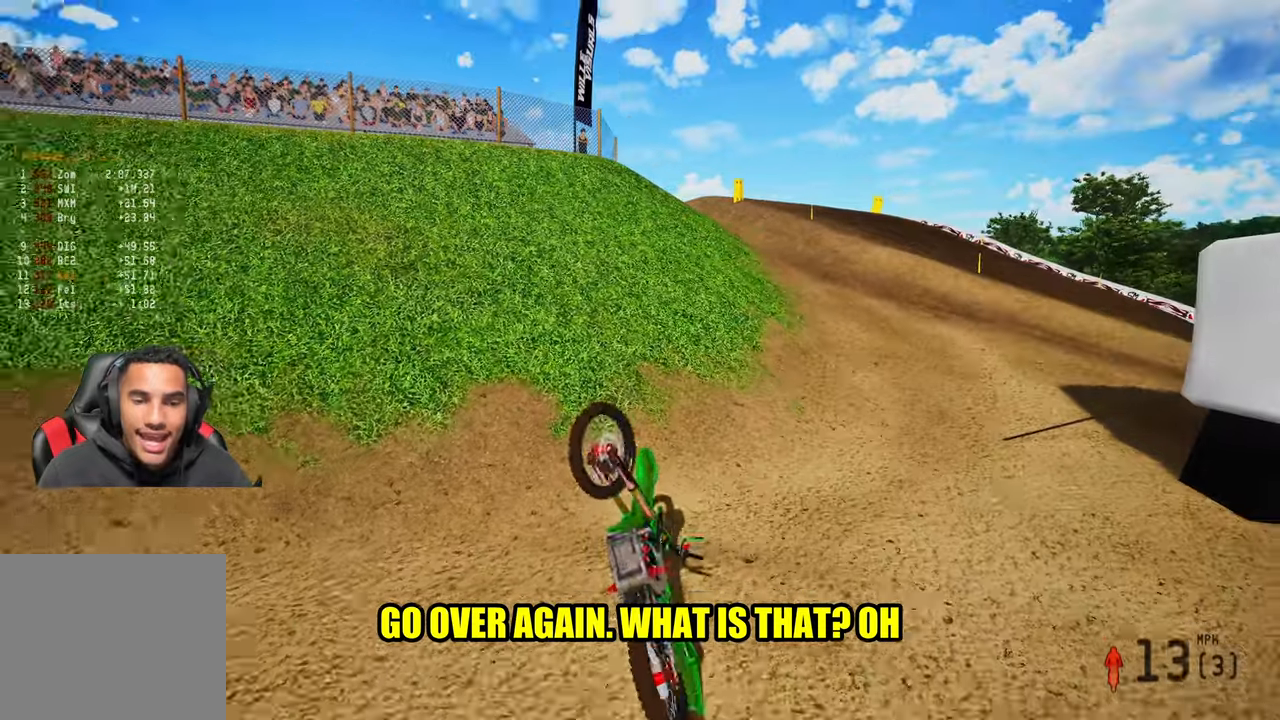
{"buttons": [], "left_stick": "center", "right_stick": "center", "events": []}
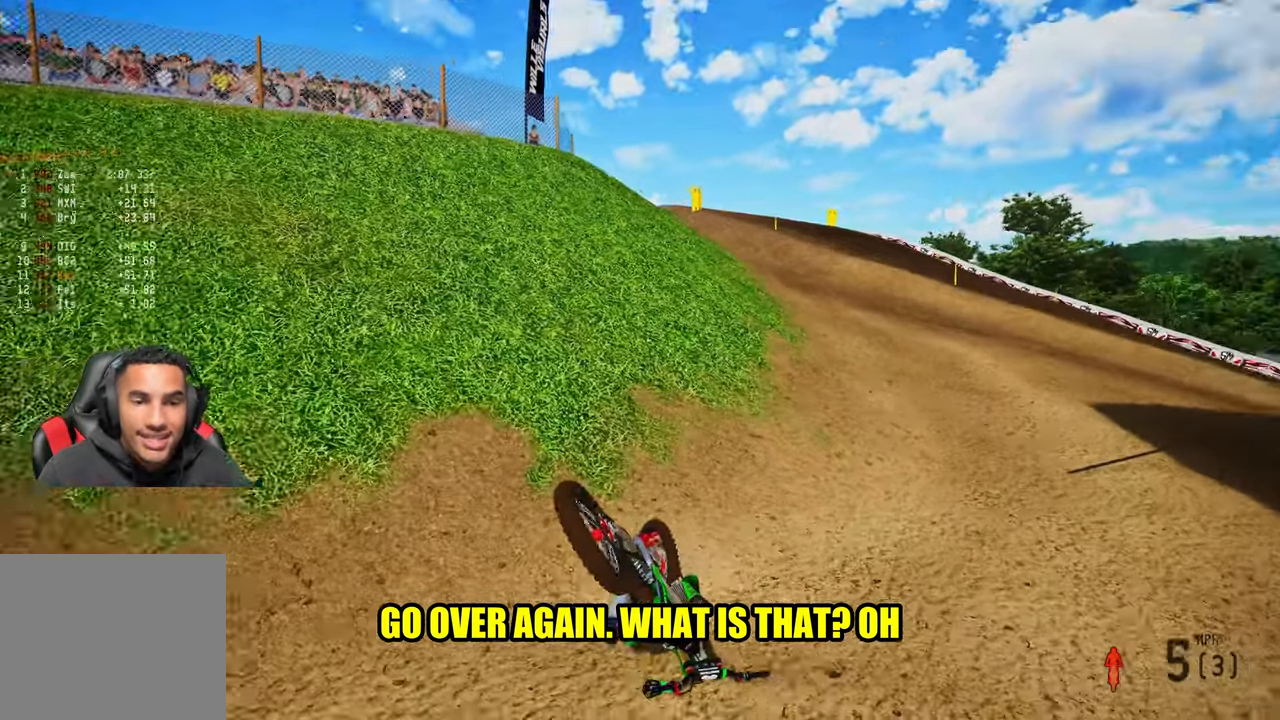
{"buttons": ["R2", "R3"], "left_stick": "up-right", "right_stick": "up-left", "events": [[333, "R2", "down"], [333, "right_stick", "up-left"], [400, "R3", "down"], [433, "left_stick", "up-right"]]}
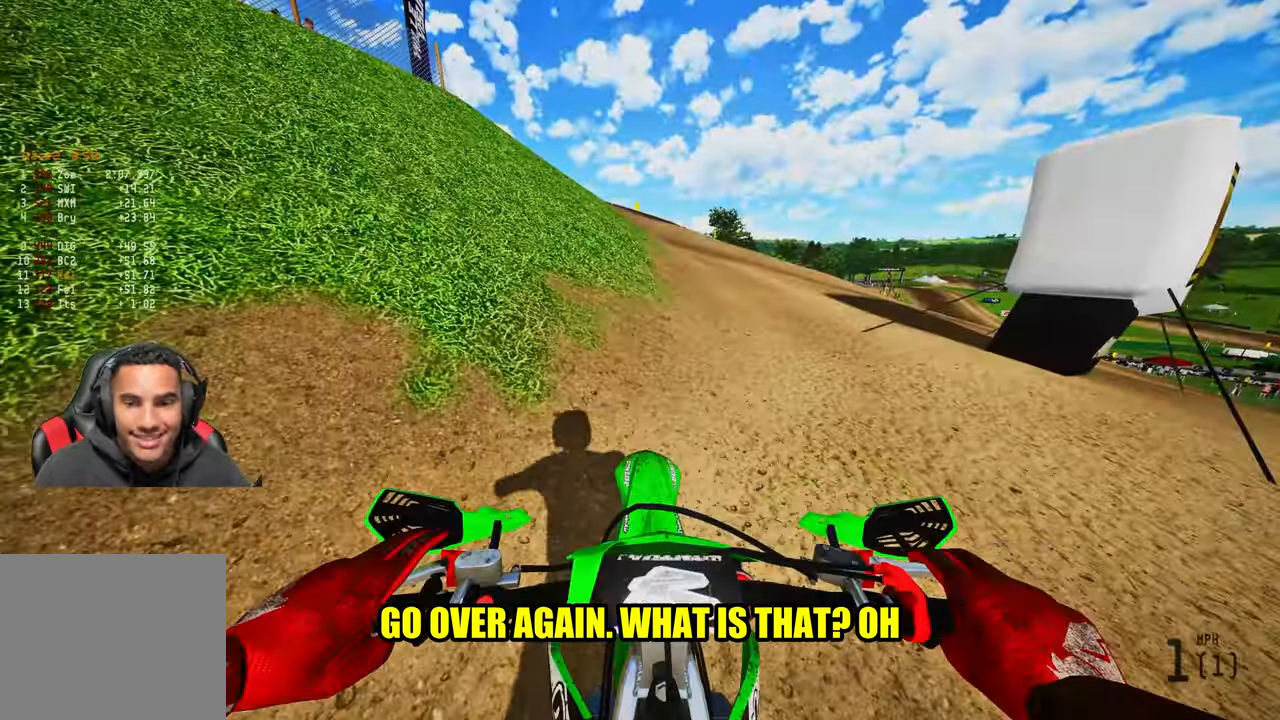
{"buttons": ["R2"], "left_stick": "up-right", "right_stick": "up-left", "events": [[50, "R3", "up"], [300, "R2", "up"], [417, "R2", "down"]]}
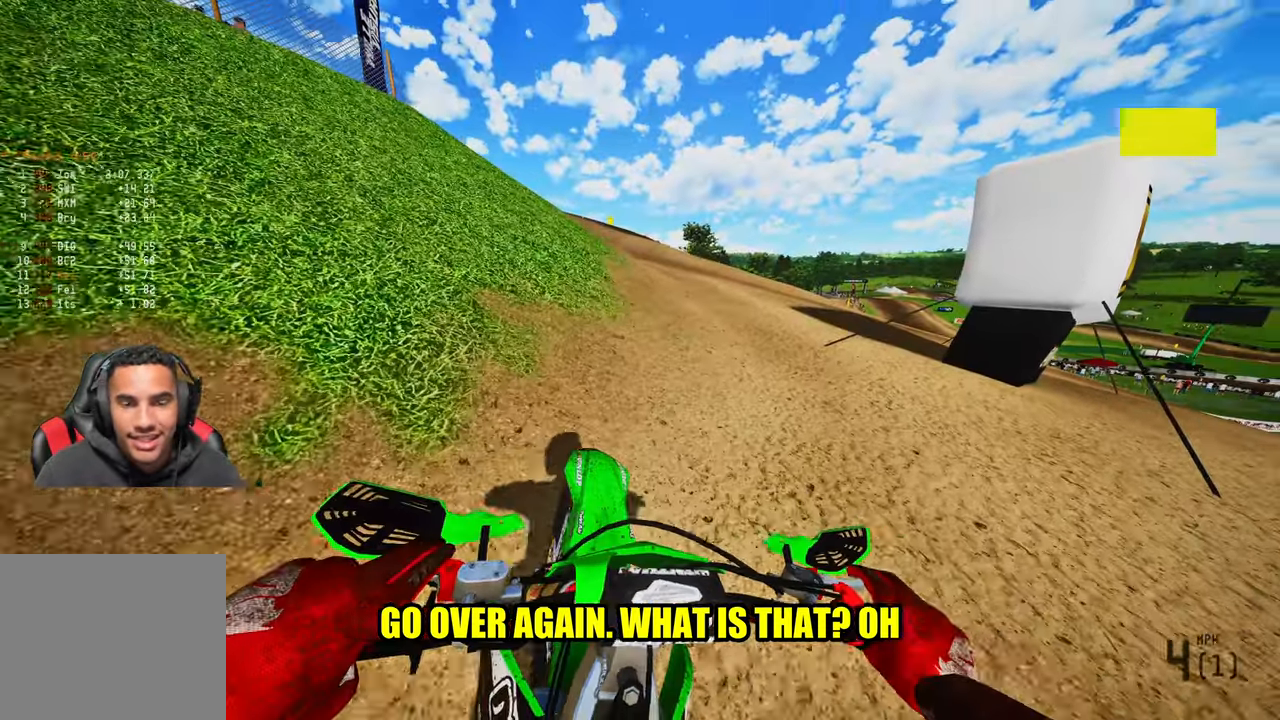
{"buttons": ["R2"], "left_stick": "up-right", "right_stick": "left", "events": [[33, "R2", "up"], [167, "R2", "down"], [167, "right_stick", "left"]]}
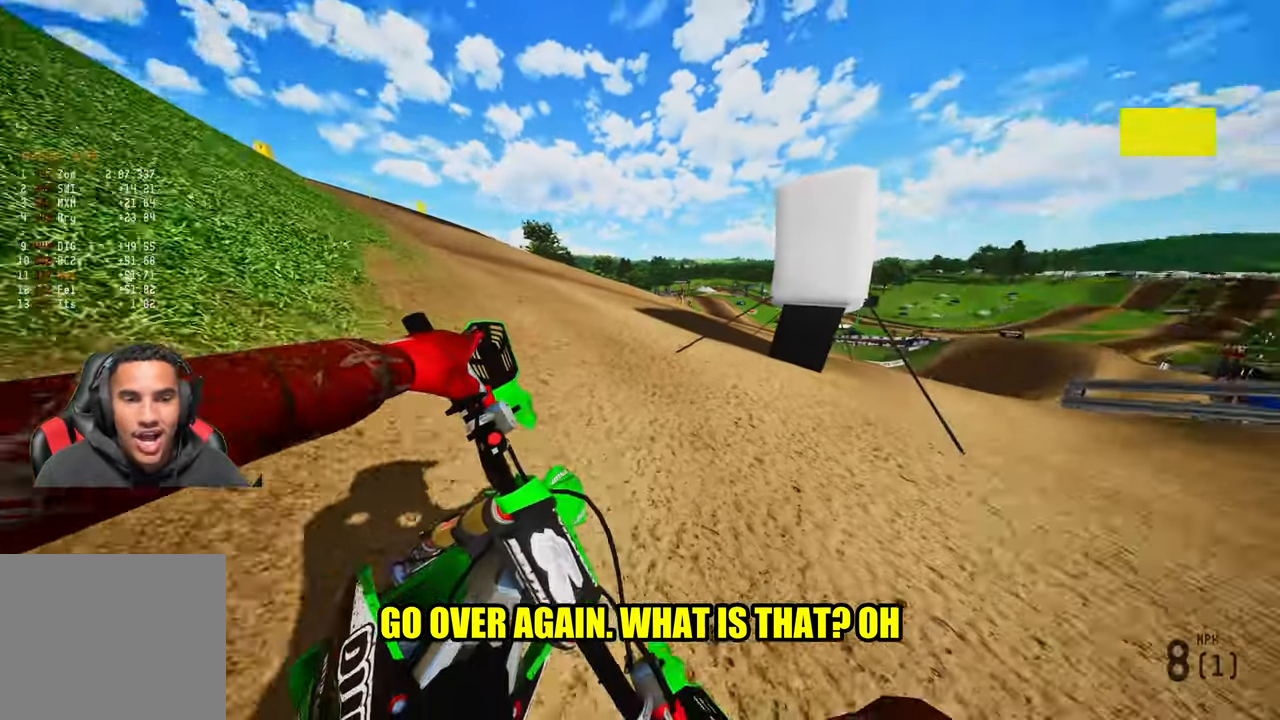
{"buttons": ["R2"], "left_stick": "up-right", "right_stick": "left", "events": []}
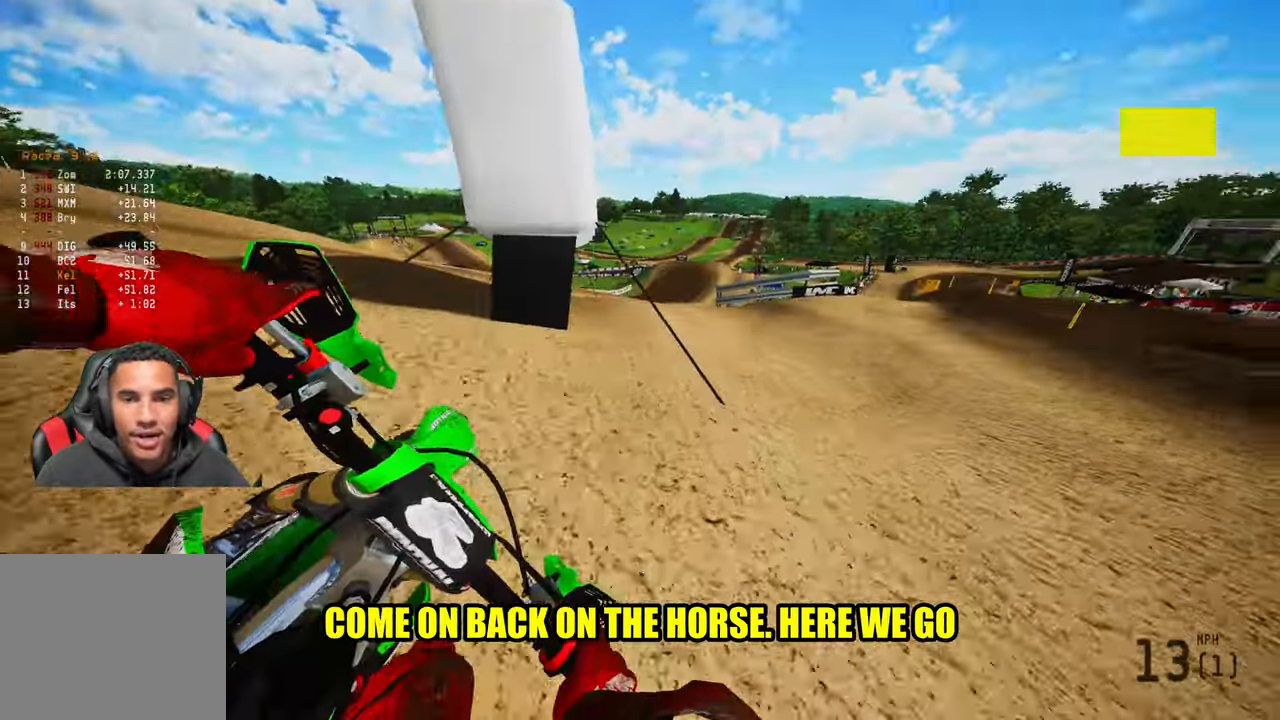
{"buttons": ["R2"], "left_stick": "up-right", "right_stick": "left", "events": []}
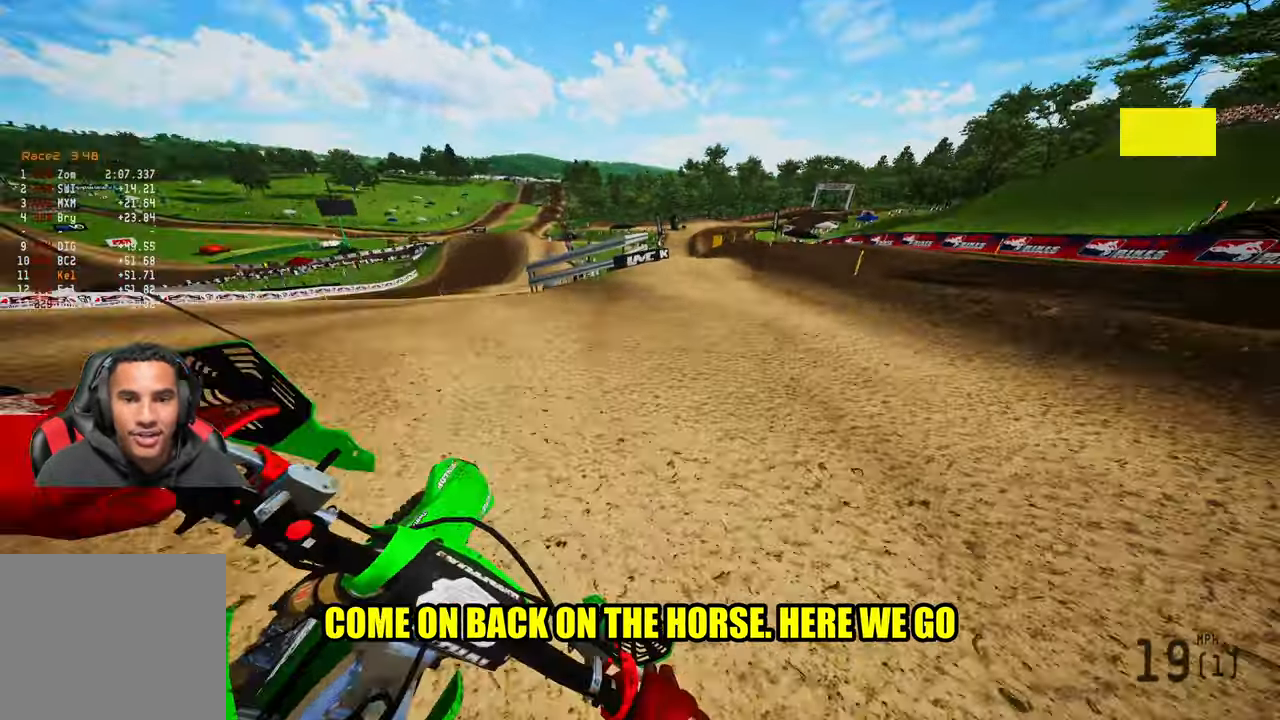
{"buttons": ["R2"], "left_stick": "up", "right_stick": "up-left", "events": [[17, "right_stick", "up-left"], [133, "left_stick", "up"], [283, "R3", "down"], [433, "R3", "up"]]}
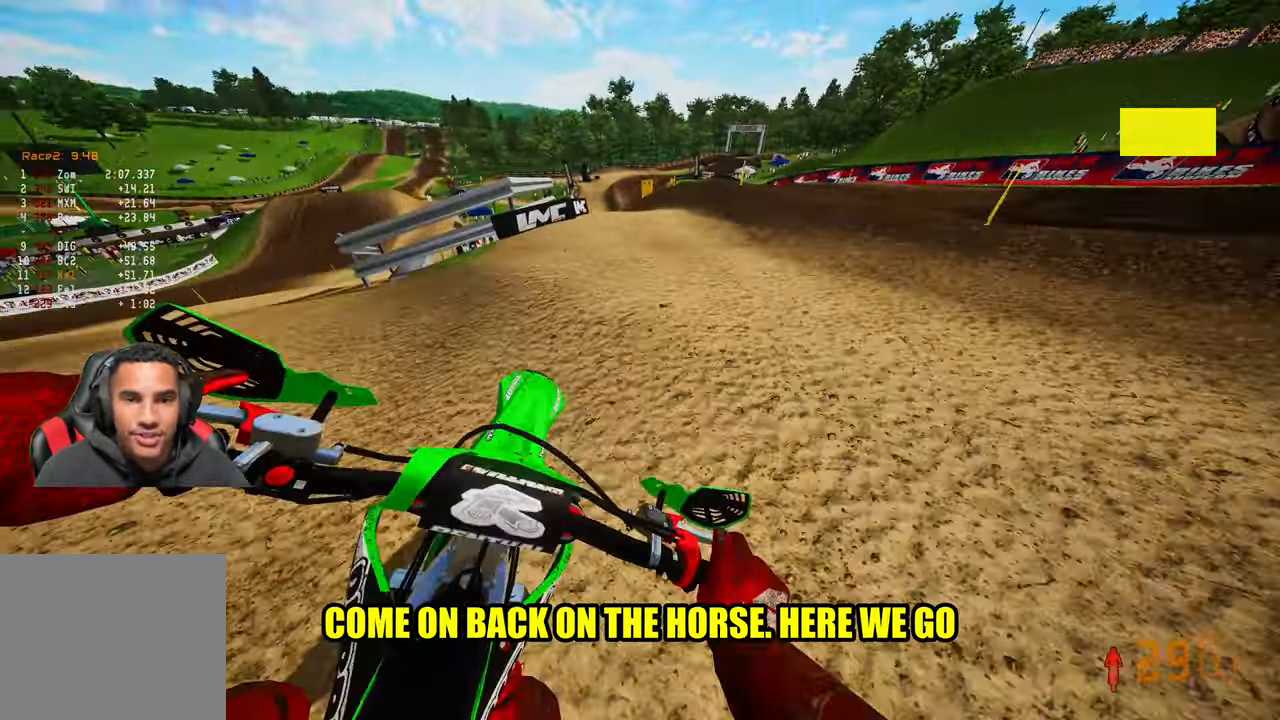
{"buttons": ["R2"], "left_stick": "up-left", "right_stick": "center", "events": [[367, "left_stick", "up-left"], [383, "right_stick", "center"]]}
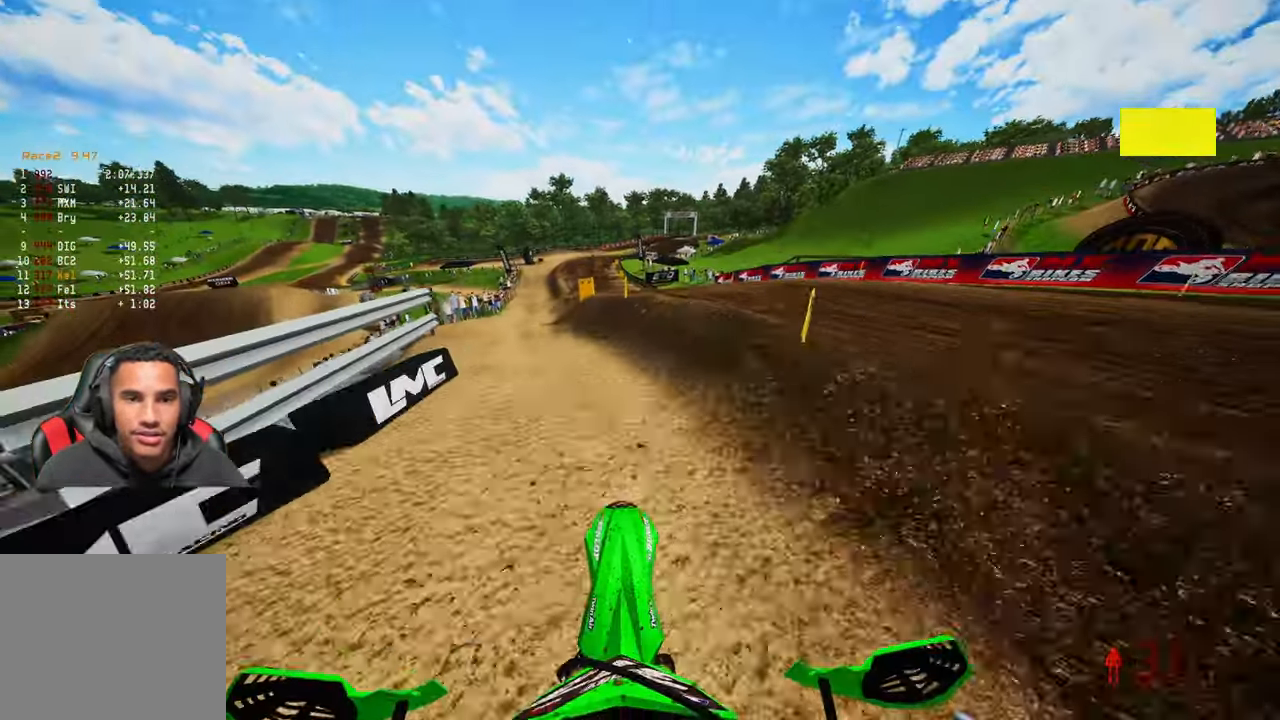
{"buttons": ["R2"], "left_stick": "center", "right_stick": "up", "events": [[333, "right_stick", "up"], [367, "left_stick", "center"]]}
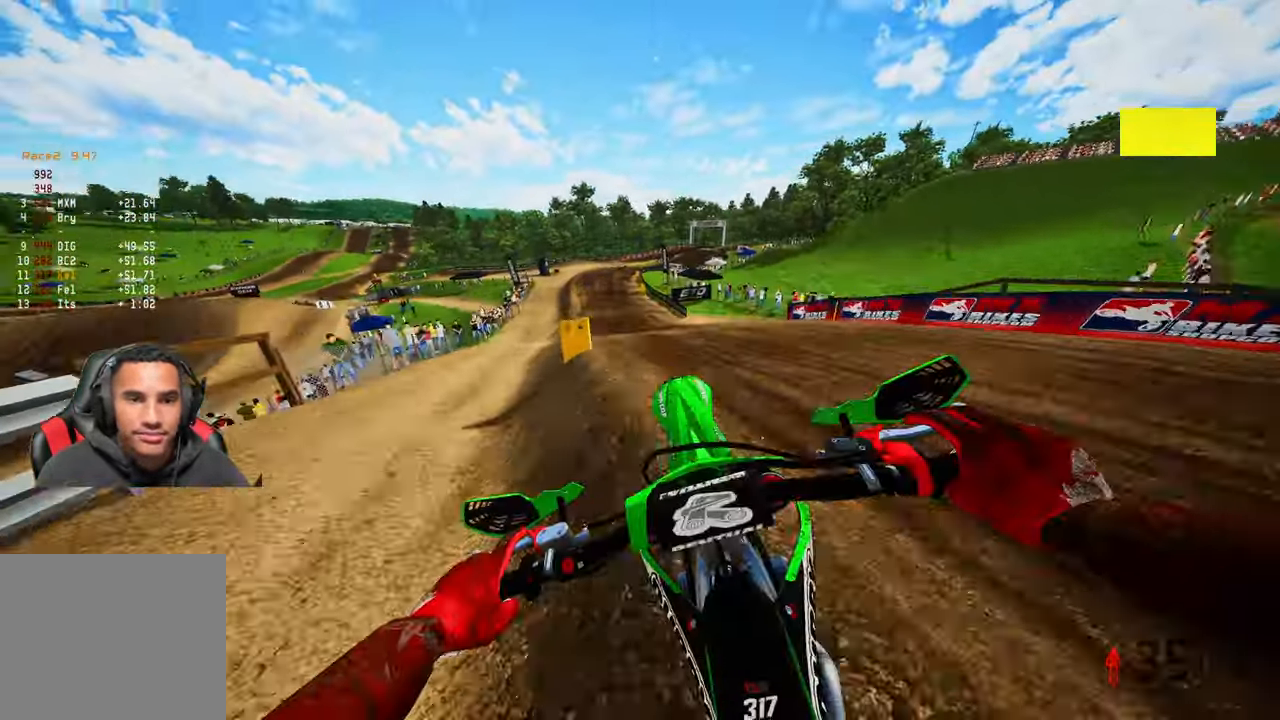
{"buttons": ["R2"], "left_stick": "left", "right_stick": "up", "events": [[150, "TOUCHPAD", "down"], [250, "TOUCHPAD", "up"], [450, "left_stick", "left"]]}
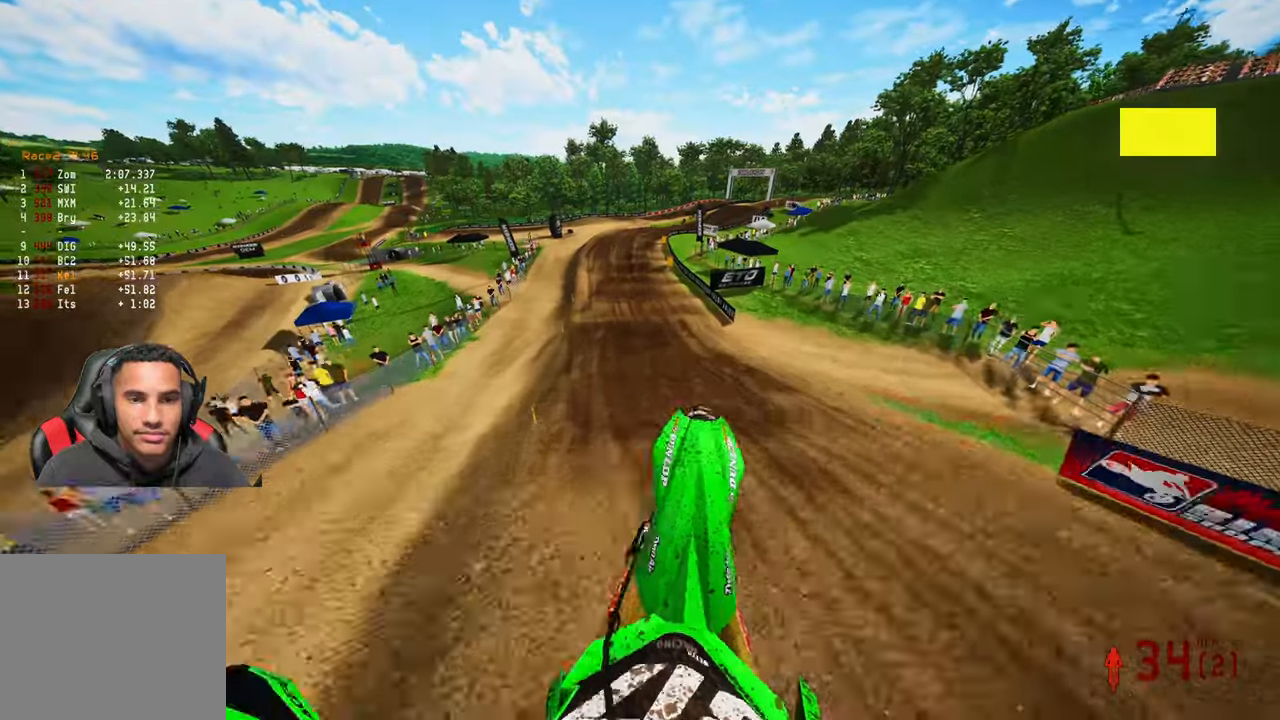
{"buttons": ["R2"], "left_stick": "center", "right_stick": "up", "events": [[100, "left_stick", "up-left"], [234, "left_stick", "center"], [350, "left_stick", "up-left"], [467, "left_stick", "center"]]}
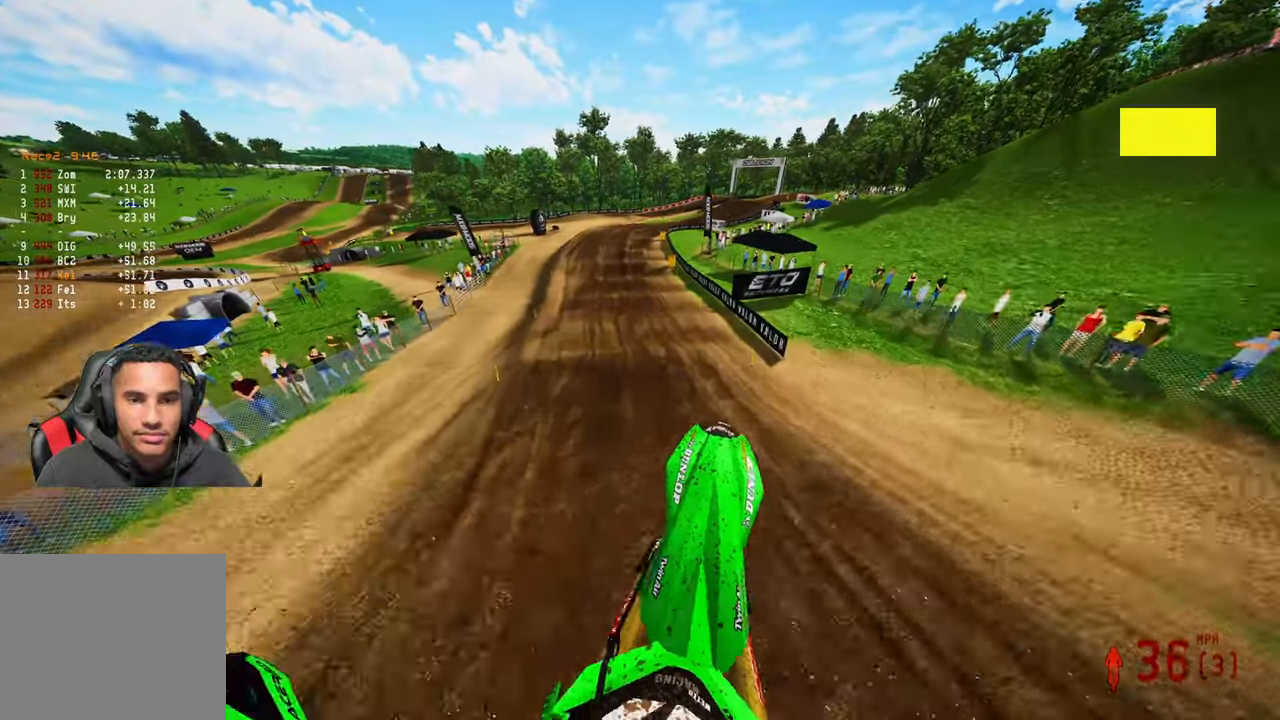
{"buttons": ["R2"], "left_stick": "center", "right_stick": "up", "events": [[167, "left_stick", "up-right"], [450, "left_stick", "center"], [450, "right_stick", "center"], [500, "right_stick", "up"]]}
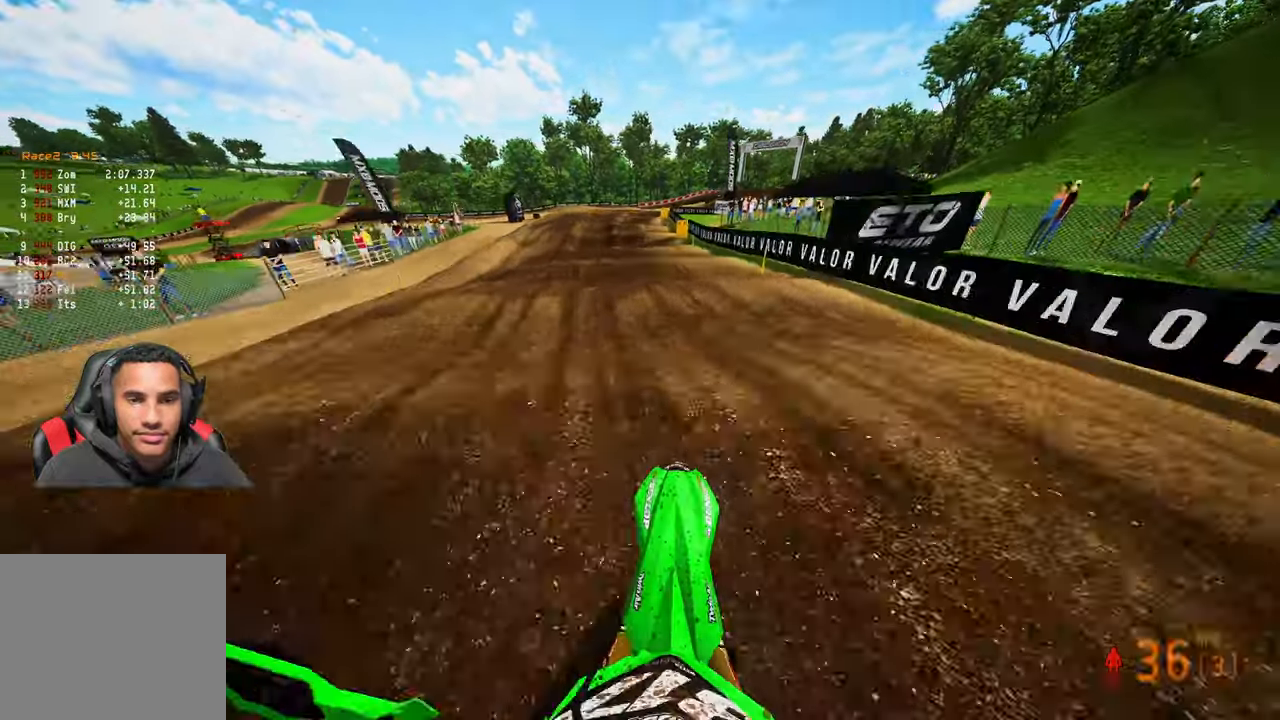
{"buttons": ["R2"], "left_stick": "up-left", "right_stick": "up", "events": [[350, "left_stick", "up-left"]]}
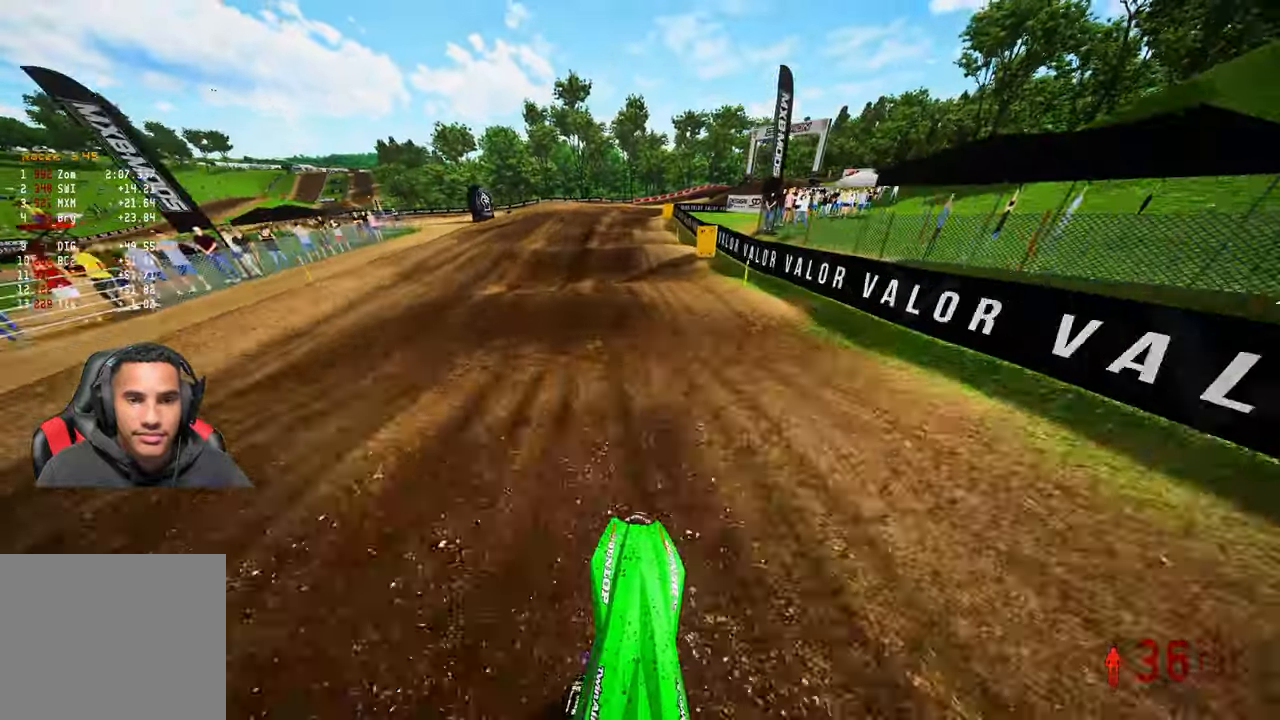
{"buttons": ["R2"], "left_stick": "up-right", "right_stick": "up", "events": [[84, "left_stick", "up"], [150, "right_stick", "center"], [267, "right_stick", "up"], [450, "left_stick", "up-right"]]}
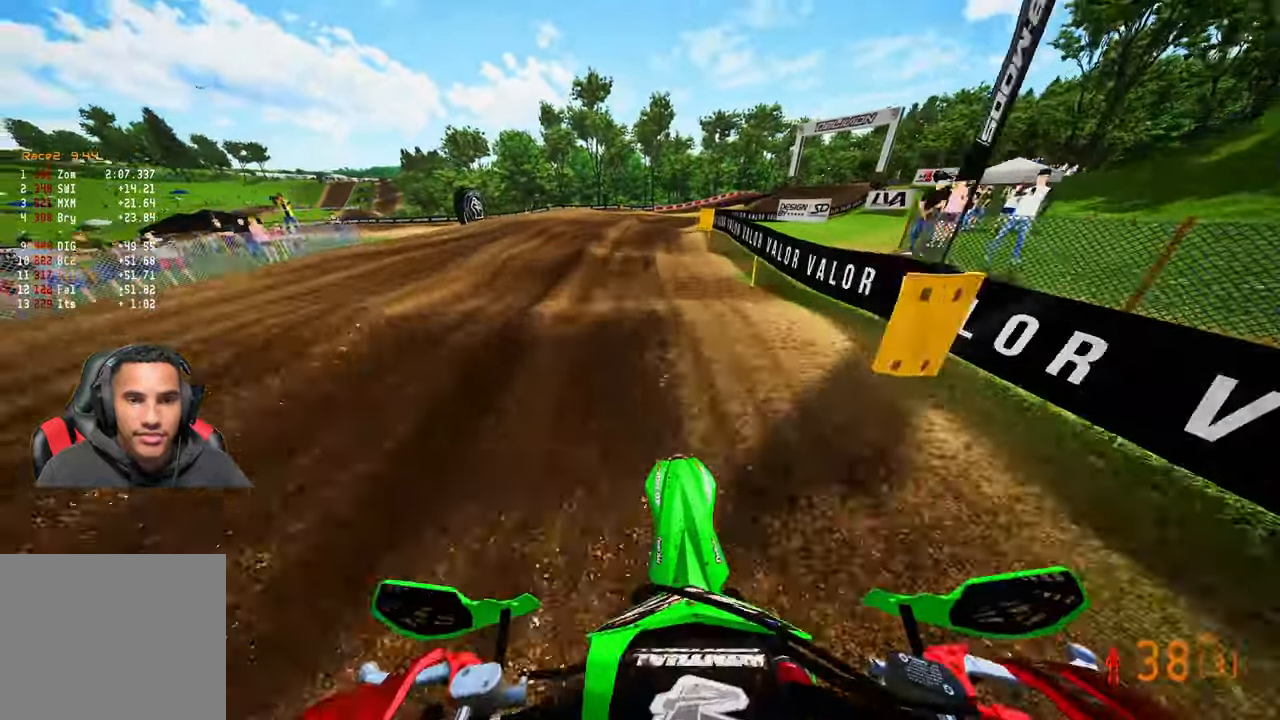
{"buttons": ["R2"], "left_stick": "up-right", "right_stick": "up-left", "events": [[250, "right_stick", "up-left"]]}